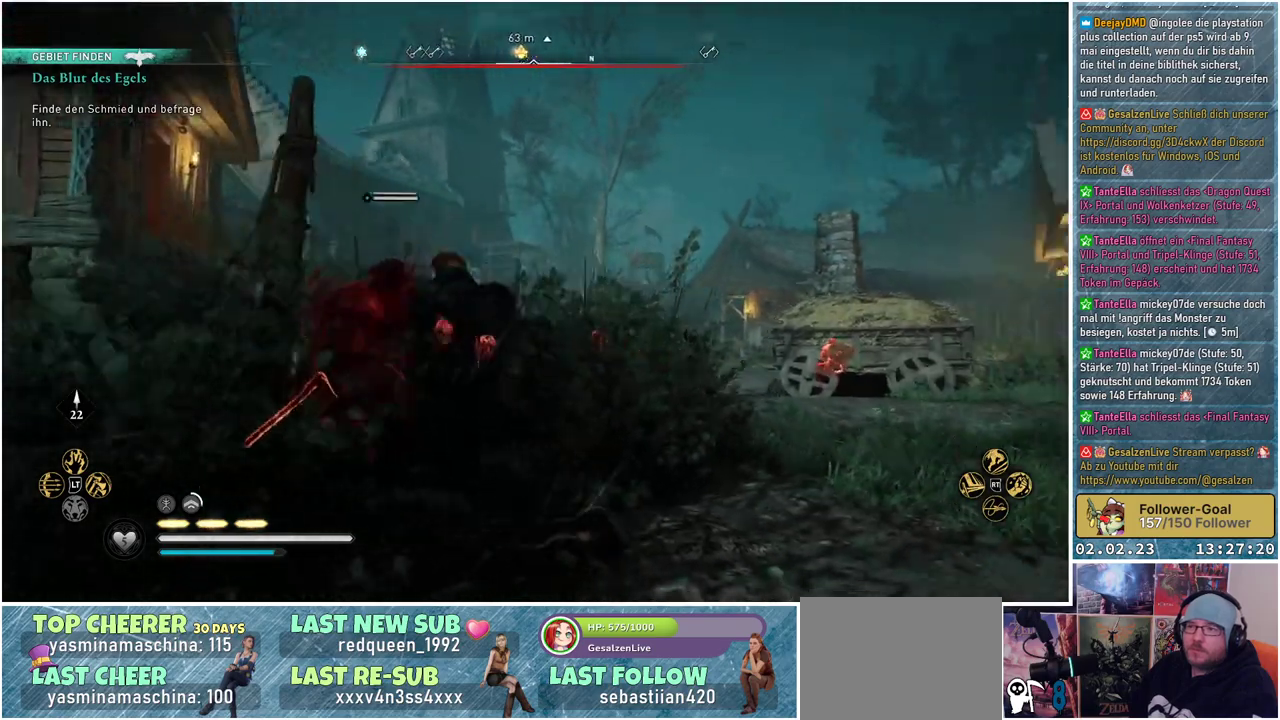
Gameplay with a controller (Xbox layout); each line is a JSON object with the inputs held at the frame after it. "events" lists button and stick changes between this image and that frame as [ms after this image, input, new state], when the widget could be followed in between.
{"buttons": [], "left_stick": "center", "right_stick": "down", "events": [[116, "R2", "down"], [133, "left_stick", "down-left"], [183, "right_stick", "center"], [267, "right_stick", "down-left"], [283, "R2", "up"], [317, "left_stick", "up-left"], [500, "left_stick", "center"], [500, "right_stick", "down"]]}
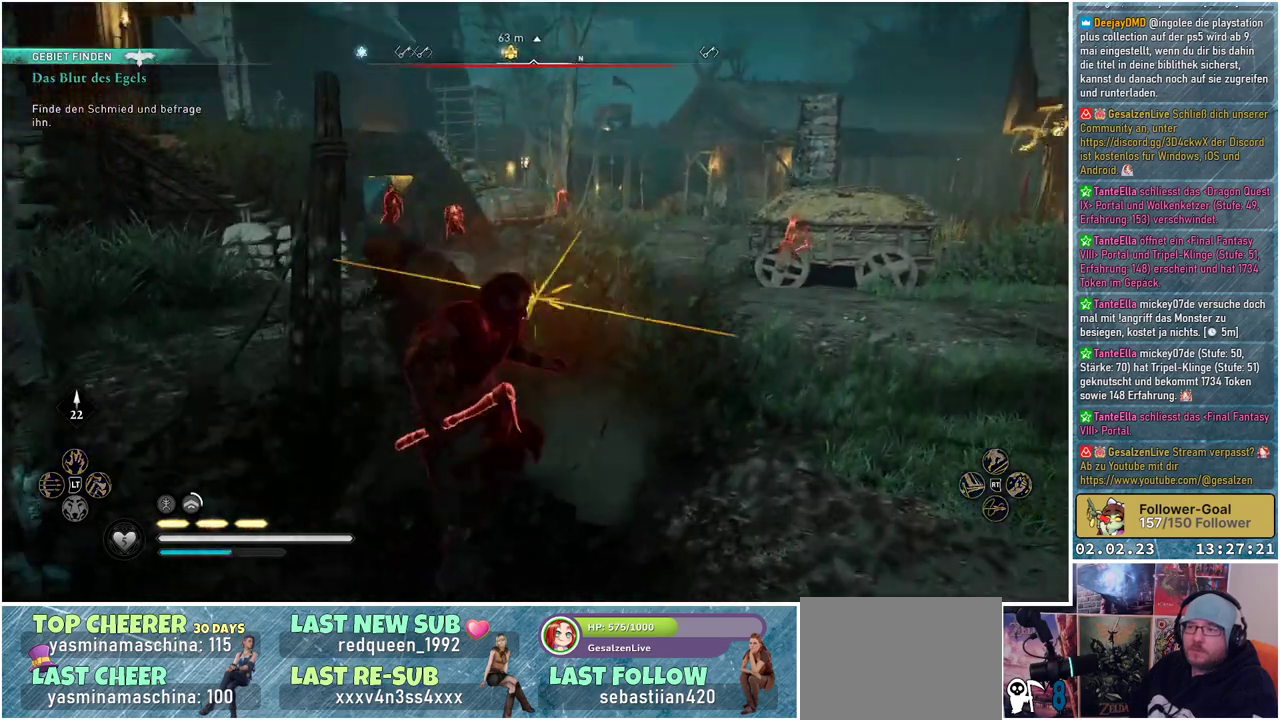
{"buttons": [], "left_stick": "down-right", "right_stick": "center", "events": [[100, "right_stick", "center"], [184, "left_stick", "down"], [351, "left_stick", "down-right"]]}
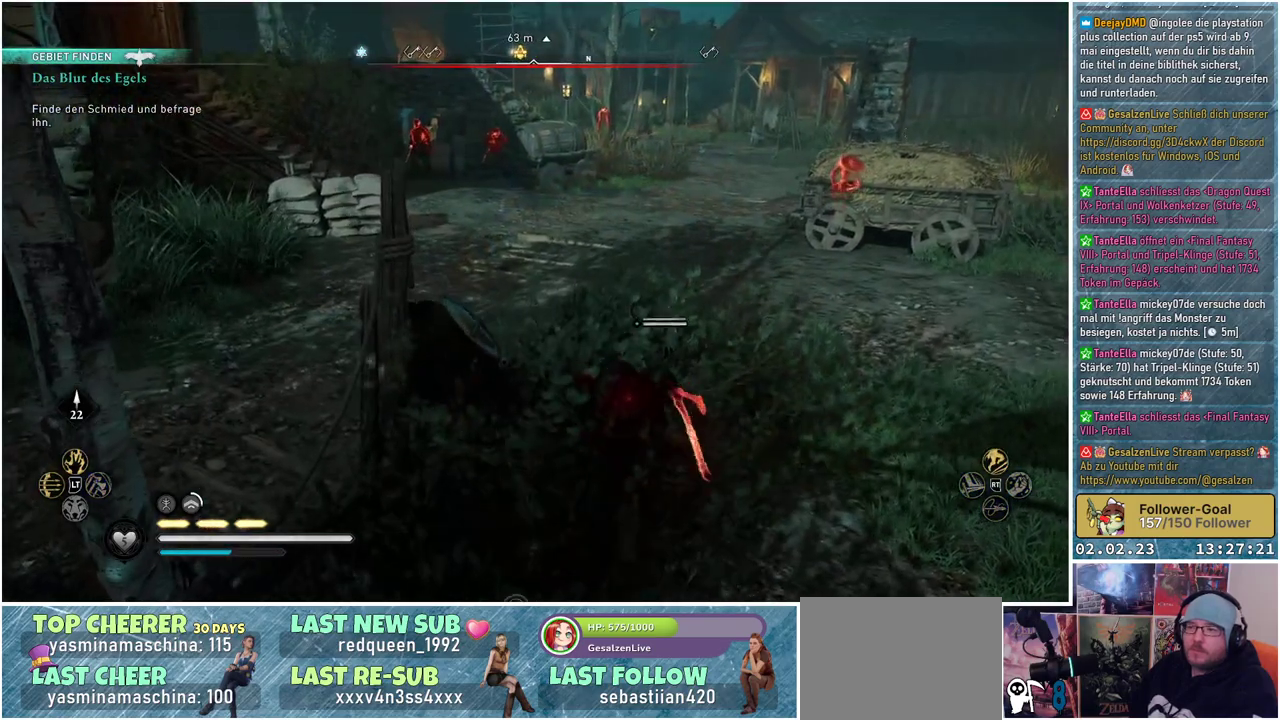
{"buttons": ["X"], "left_stick": "down", "right_stick": "center", "events": [[183, "X", "down"], [267, "X", "up"], [333, "X", "down"], [400, "X", "up"], [483, "X", "down"], [500, "left_stick", "down"]]}
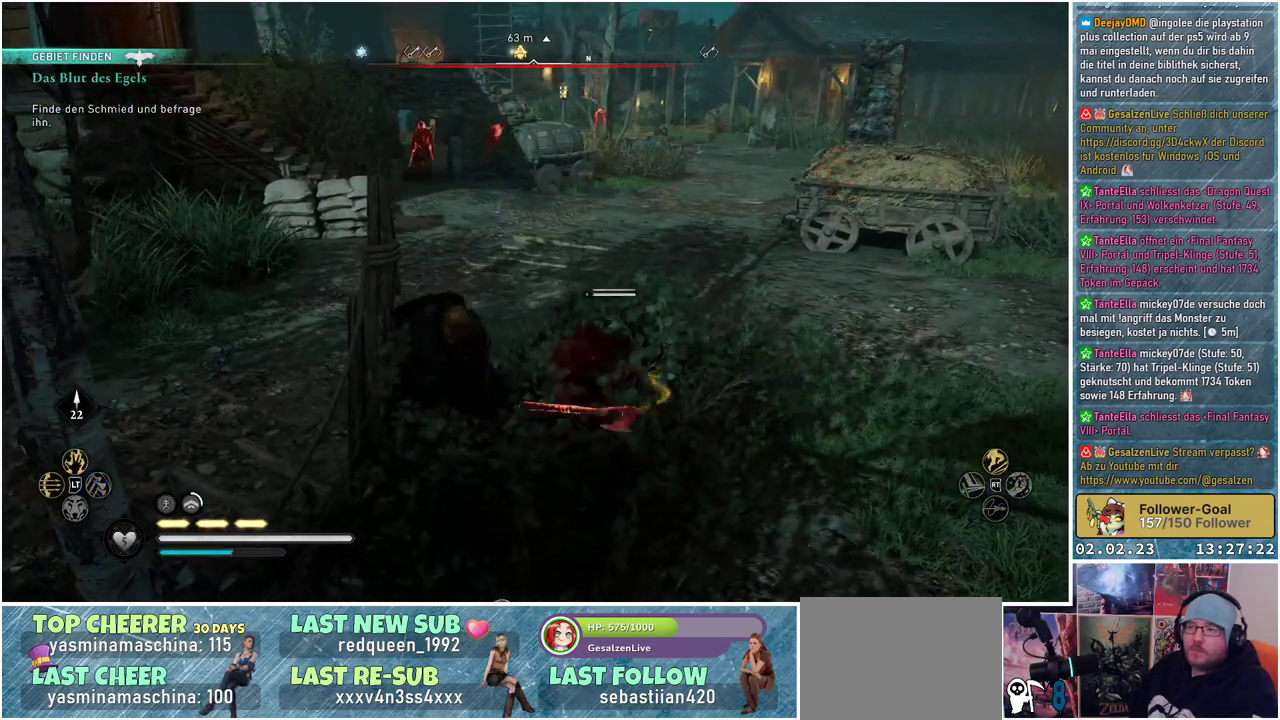
{"buttons": ["B"], "left_stick": "down-left", "right_stick": "center", "events": [[67, "X", "up"], [134, "X", "down"], [200, "X", "up"], [267, "X", "down"], [317, "X", "up"], [367, "left_stick", "down-left"], [484, "A", "down"], [484, "B", "down"], [501, "A", "up"]]}
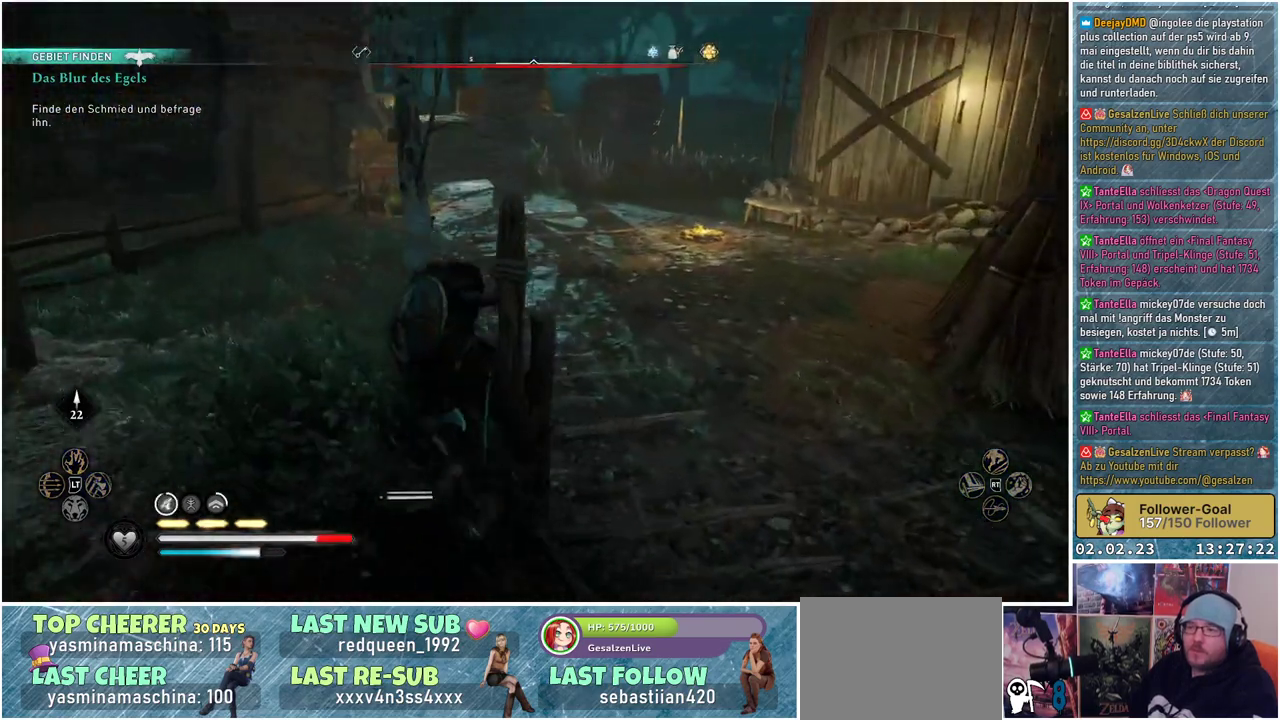
{"buttons": [], "left_stick": "up-left", "right_stick": "center", "events": [[50, "left_stick", "left"], [83, "B", "up"], [116, "B", "down"], [200, "left_stick", "up-left"], [217, "B", "up"], [283, "A", "down"], [367, "B", "down"], [383, "A", "up"], [483, "B", "up"]]}
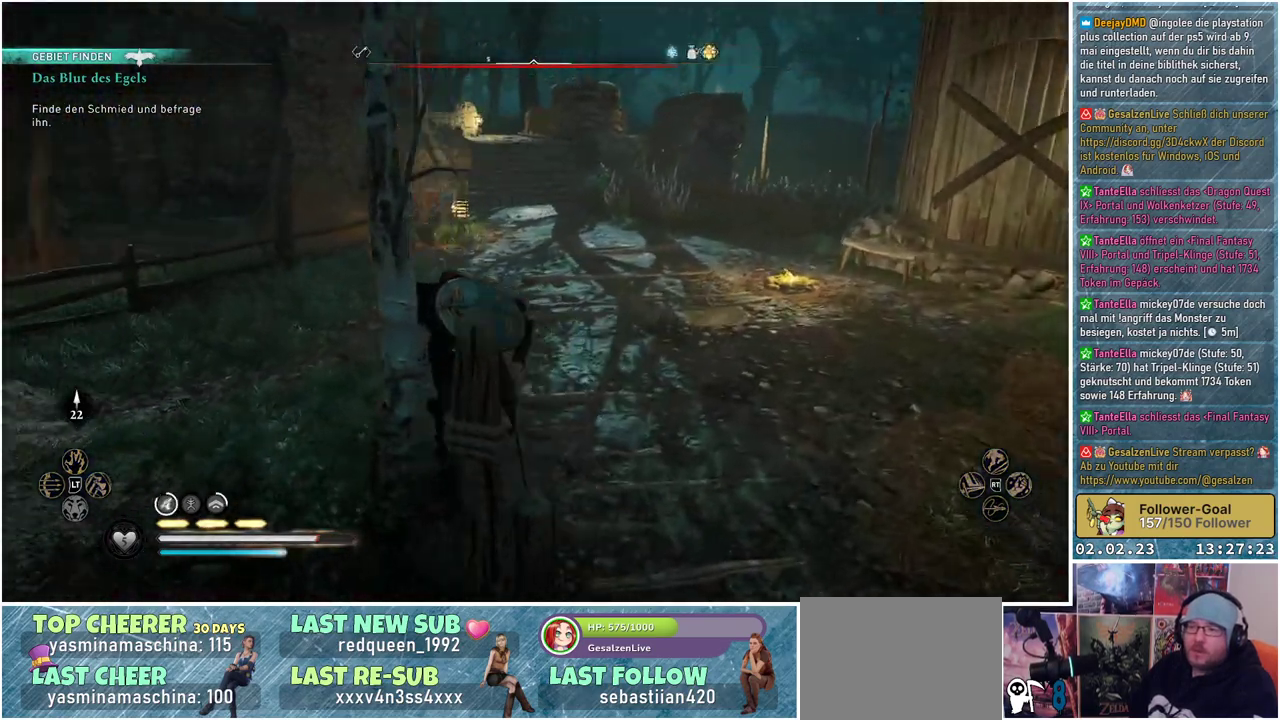
{"buttons": [], "left_stick": "up-right", "right_stick": "center", "events": [[34, "A", "down"], [34, "B", "down"], [50, "A", "up"], [134, "B", "up"], [150, "A", "down"], [217, "B", "down"], [217, "left_stick", "up-right"], [234, "A", "up"], [317, "B", "up"], [351, "A", "down"], [384, "B", "down"], [401, "A", "up"], [467, "B", "up"]]}
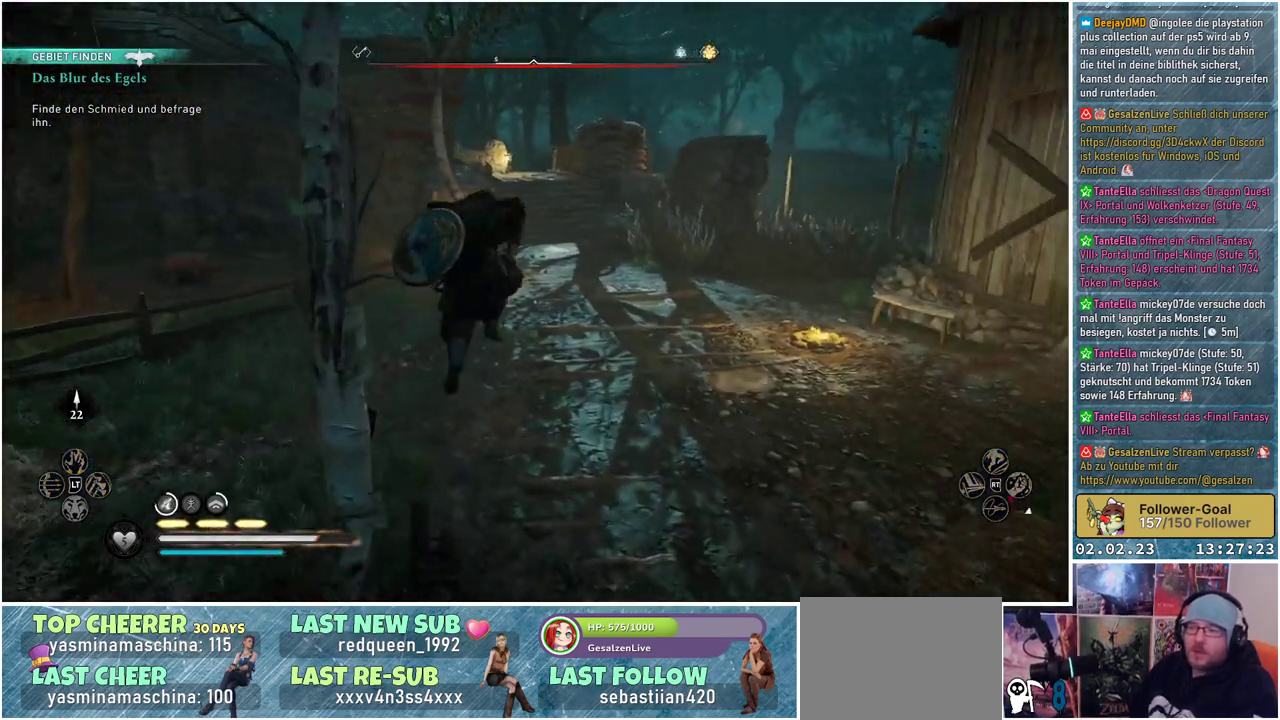
{"buttons": [], "left_stick": "up-right", "right_stick": "center", "events": [[16, "A", "down"], [66, "A", "up"], [66, "B", "down"], [150, "B", "up"]]}
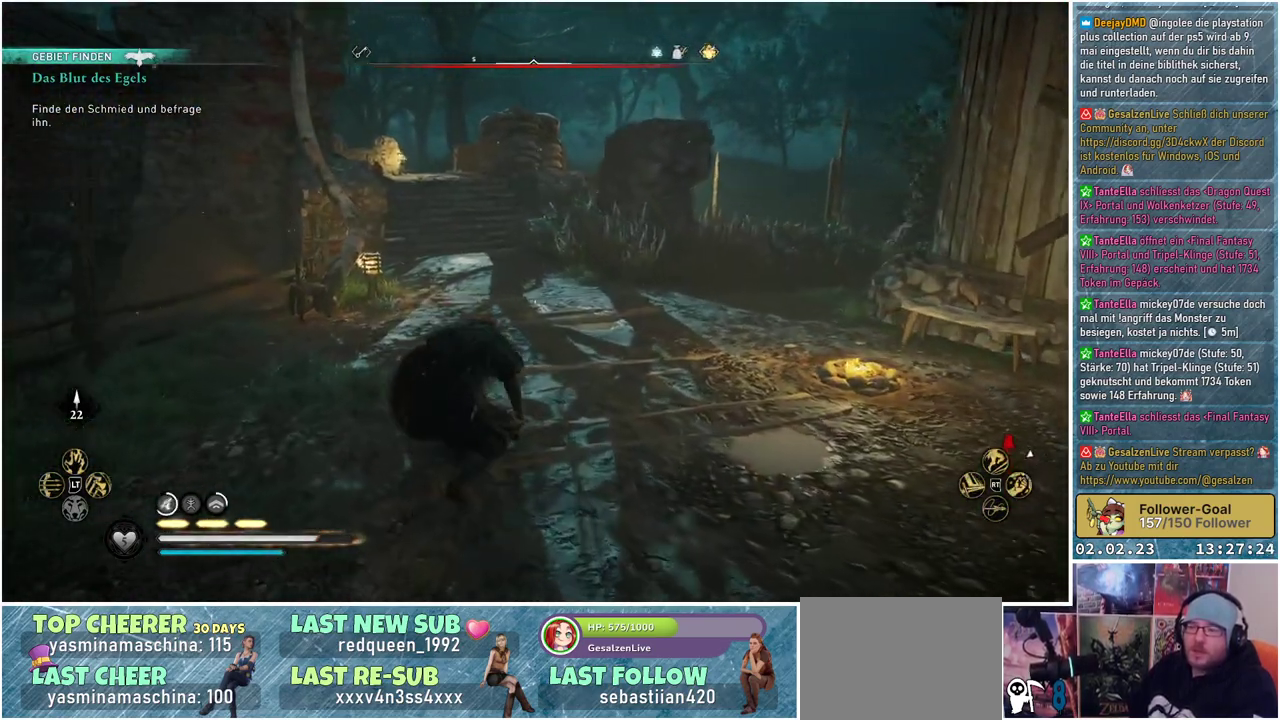
{"buttons": [], "left_stick": "up-left", "right_stick": "right", "events": [[50, "right_stick", "right"], [100, "left_stick", "up"], [200, "left_stick", "up-left"]]}
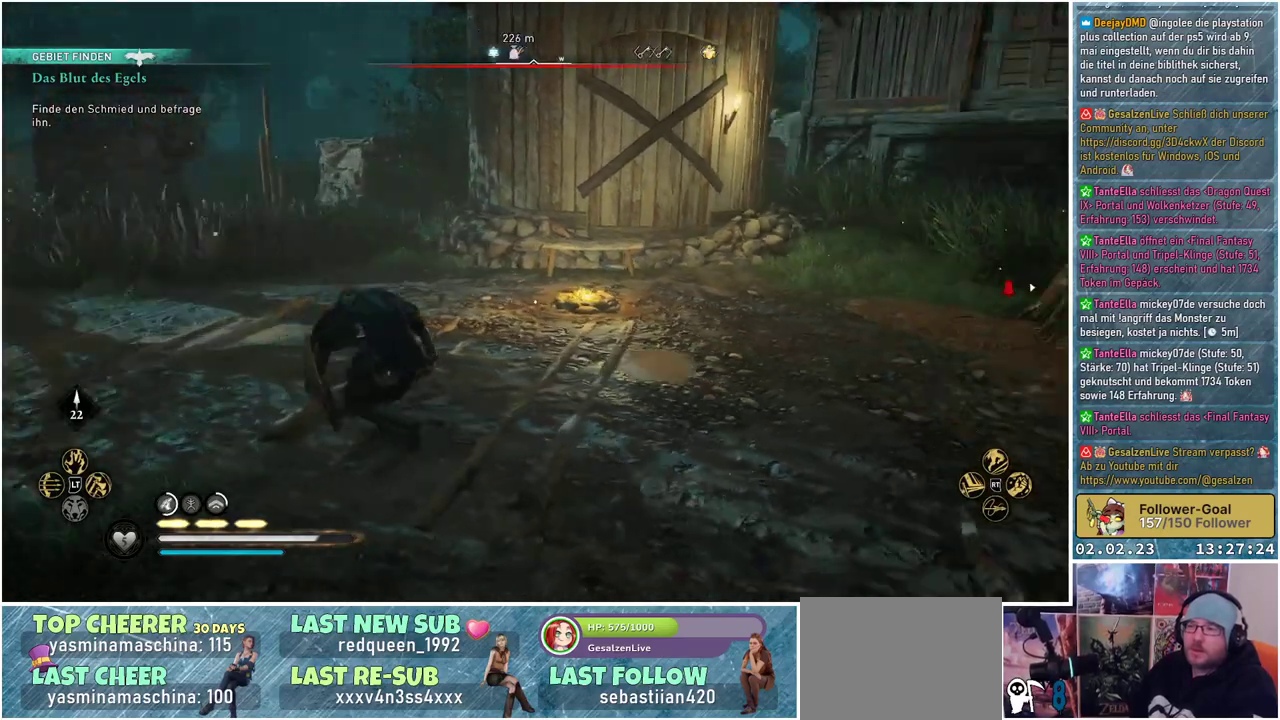
{"buttons": [], "left_stick": "left", "right_stick": "center", "events": [[233, "left_stick", "left"], [467, "right_stick", "center"]]}
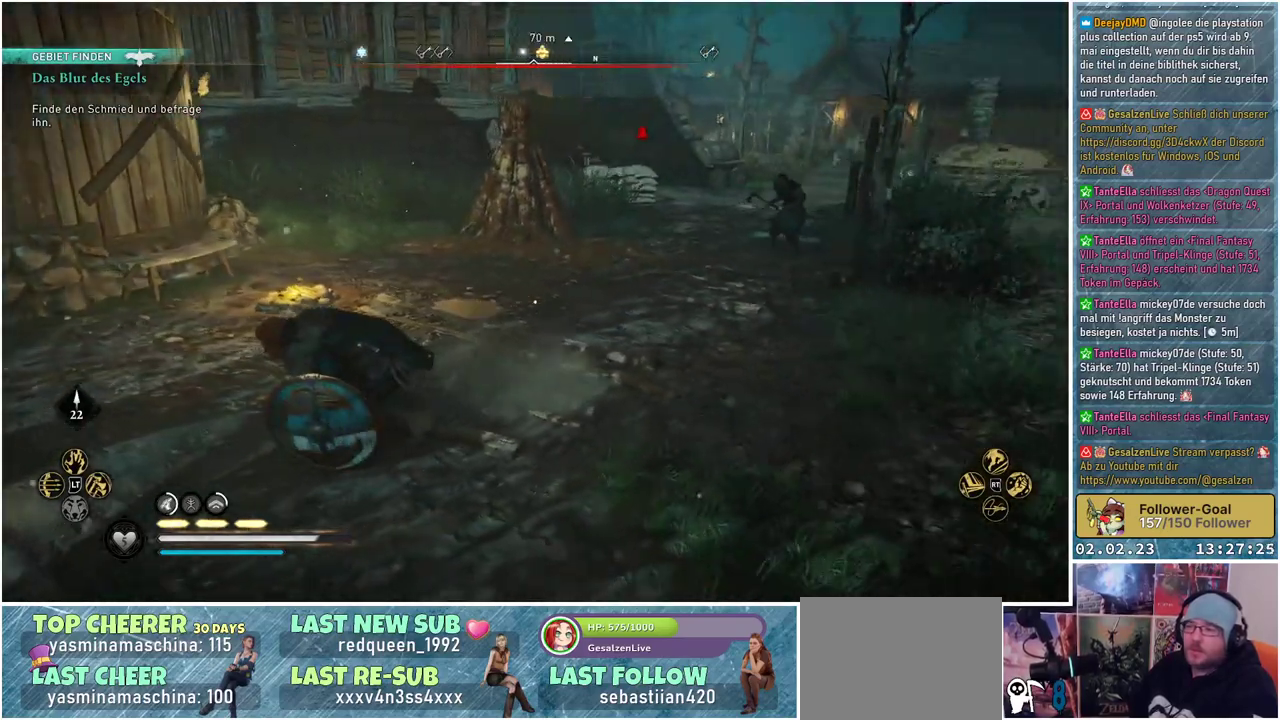
{"buttons": [], "left_stick": "up", "right_stick": "right", "events": [[117, "B", "down"], [217, "B", "up"], [484, "left_stick", "up"], [484, "right_stick", "right"]]}
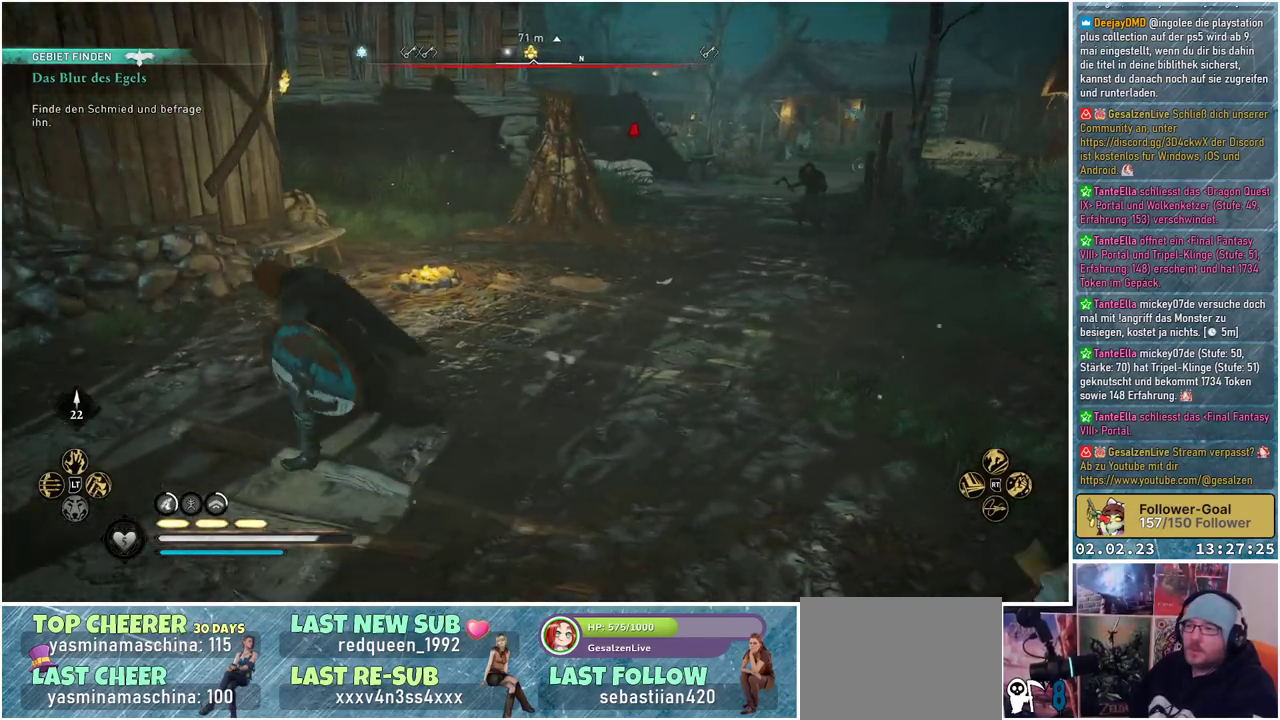
{"buttons": ["L2", "R2"], "left_stick": "up-right", "right_stick": "up-right", "events": [[350, "L2", "down"], [350, "right_stick", "up-right"], [417, "R2", "down"], [483, "left_stick", "up-right"]]}
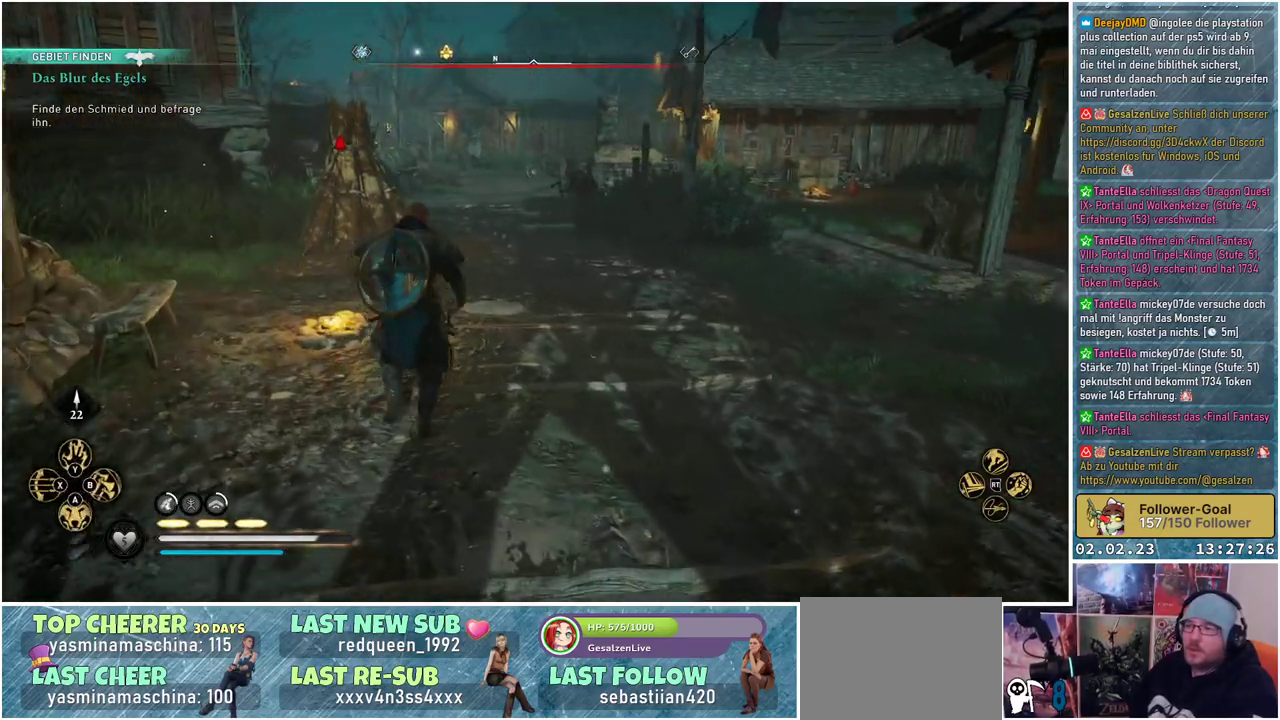
{"buttons": ["L2", "R2"], "left_stick": "up-left", "right_stick": "center", "events": [[284, "right_stick", "center"], [434, "left_stick", "up-left"]]}
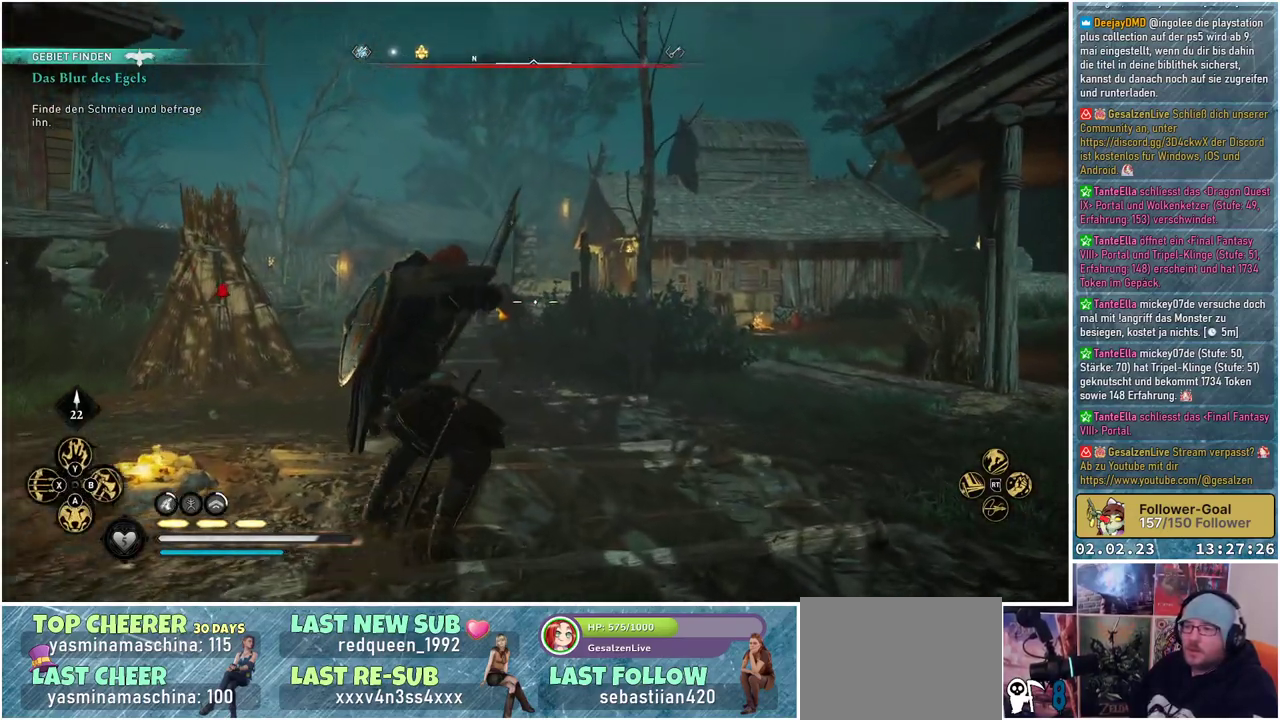
{"buttons": ["L2"], "left_stick": "up-right", "right_stick": "center", "events": [[250, "right_stick", "left"], [450, "right_stick", "center"], [467, "R2", "up"], [484, "left_stick", "up-right"]]}
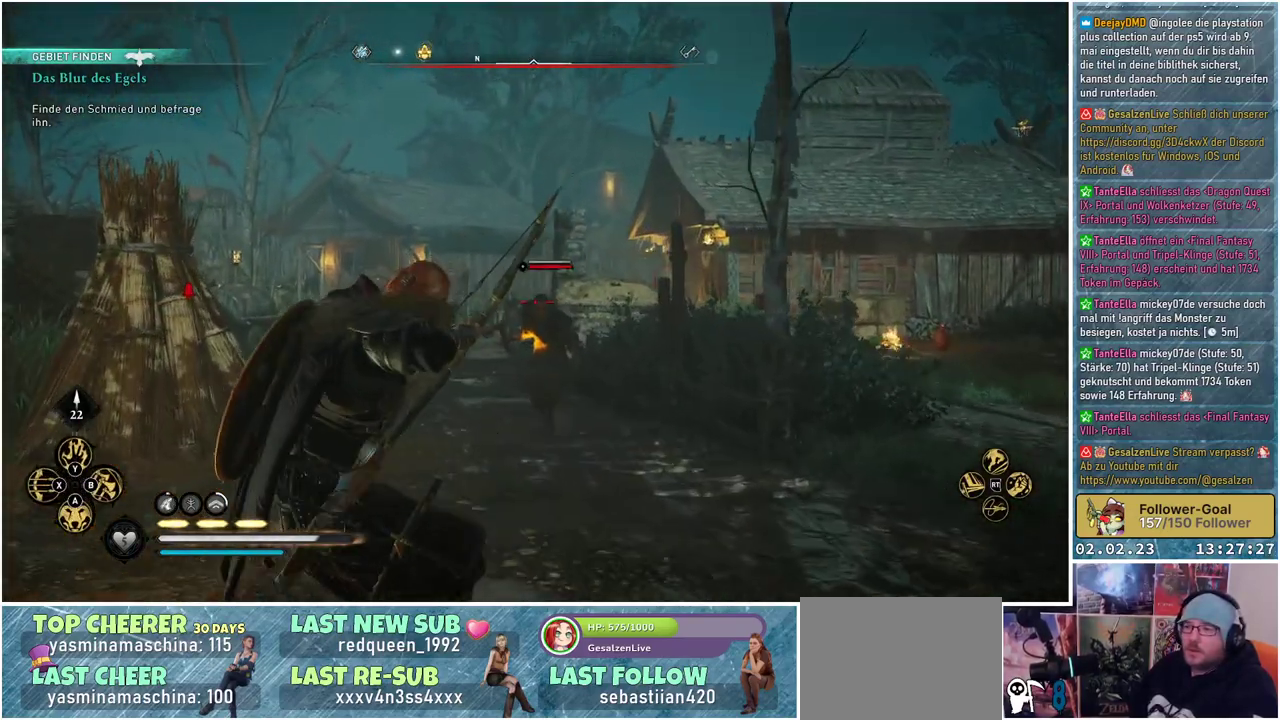
{"buttons": ["L2"], "left_stick": "right", "right_stick": "left", "events": [[17, "left_stick", "right"], [251, "left_stick", "up-right"], [384, "right_stick", "left"], [418, "left_stick", "right"]]}
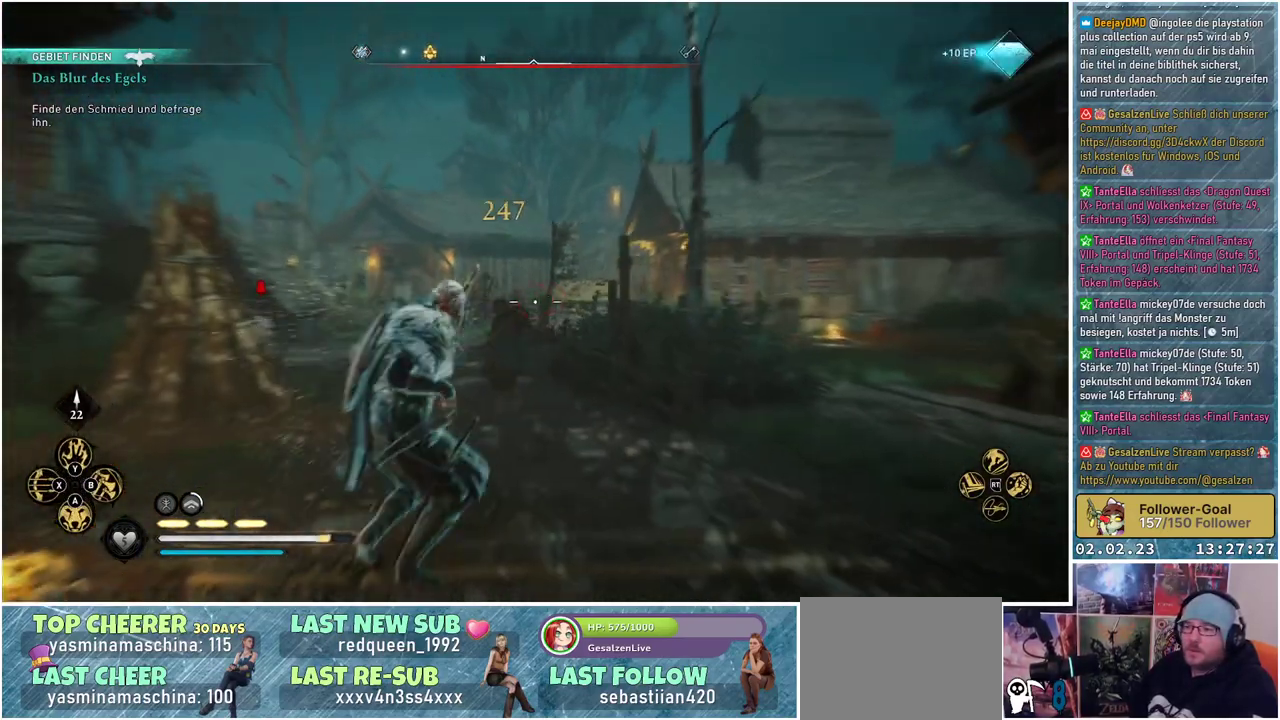
{"buttons": ["L2"], "left_stick": "up", "right_stick": "left", "events": [[133, "left_stick", "up"]]}
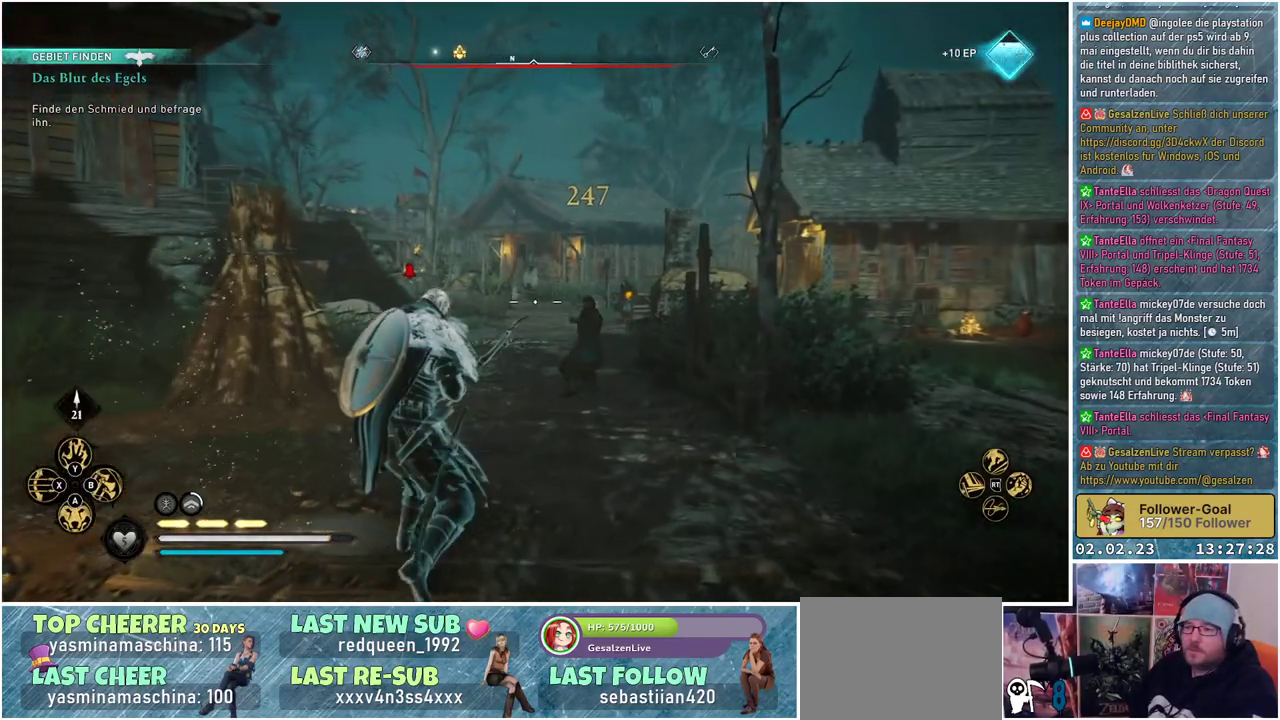
{"buttons": ["L2"], "left_stick": "up-right", "right_stick": "left", "events": [[201, "left_stick", "up-right"]]}
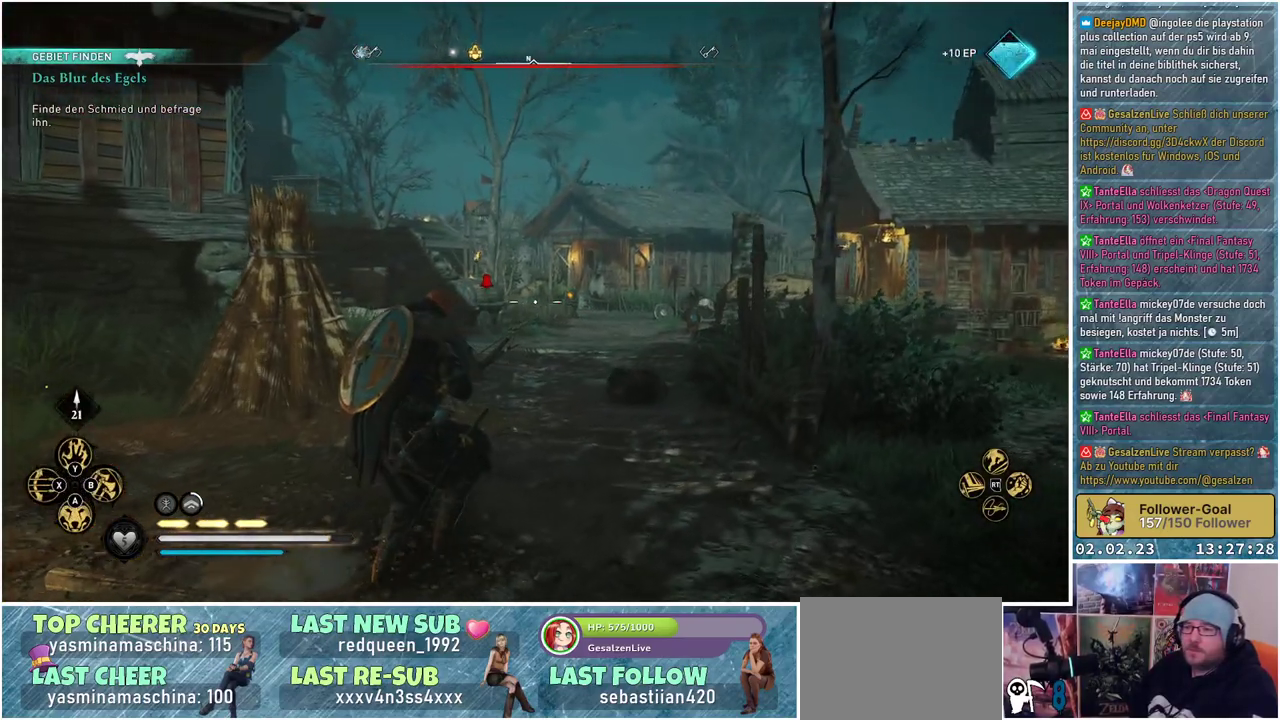
{"buttons": ["L2", "R2"], "left_stick": "up-right", "right_stick": "up-left", "events": [[267, "R2", "down"], [317, "right_stick", "up-left"]]}
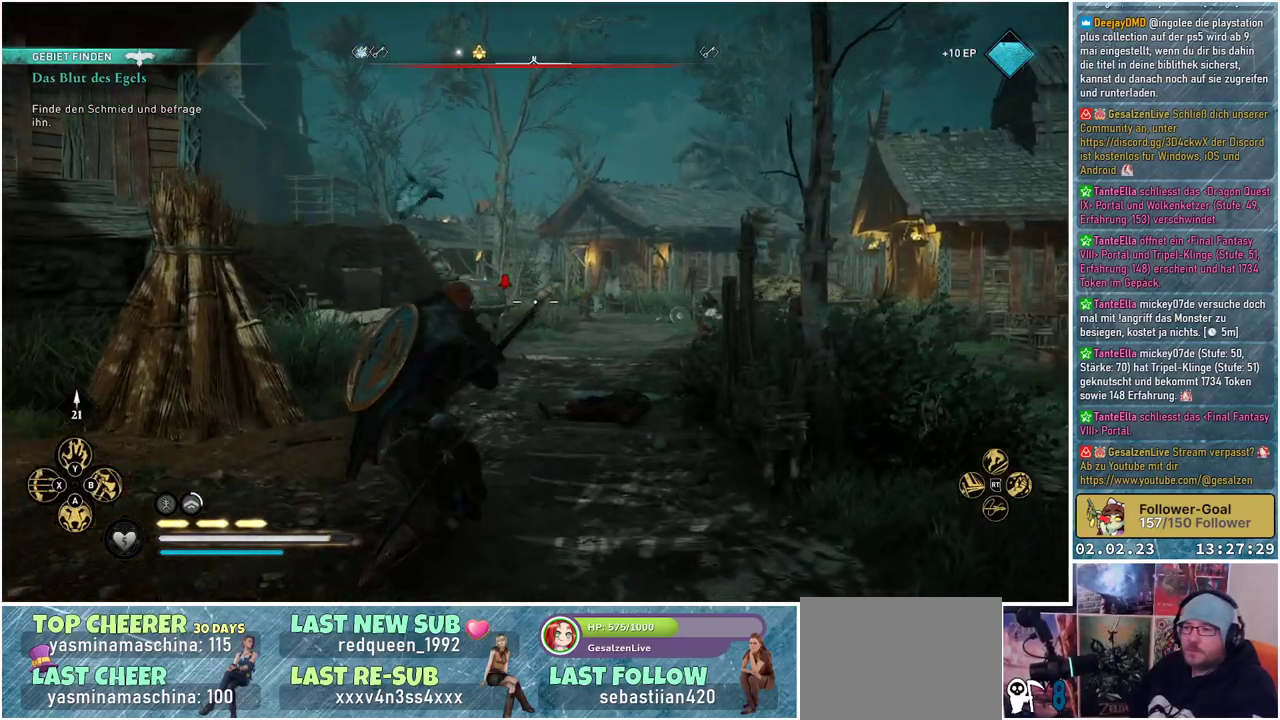
{"buttons": ["L2", "R2"], "left_stick": "up", "right_stick": "right", "events": [[101, "left_stick", "up"], [267, "right_stick", "up-right"], [317, "right_stick", "right"]]}
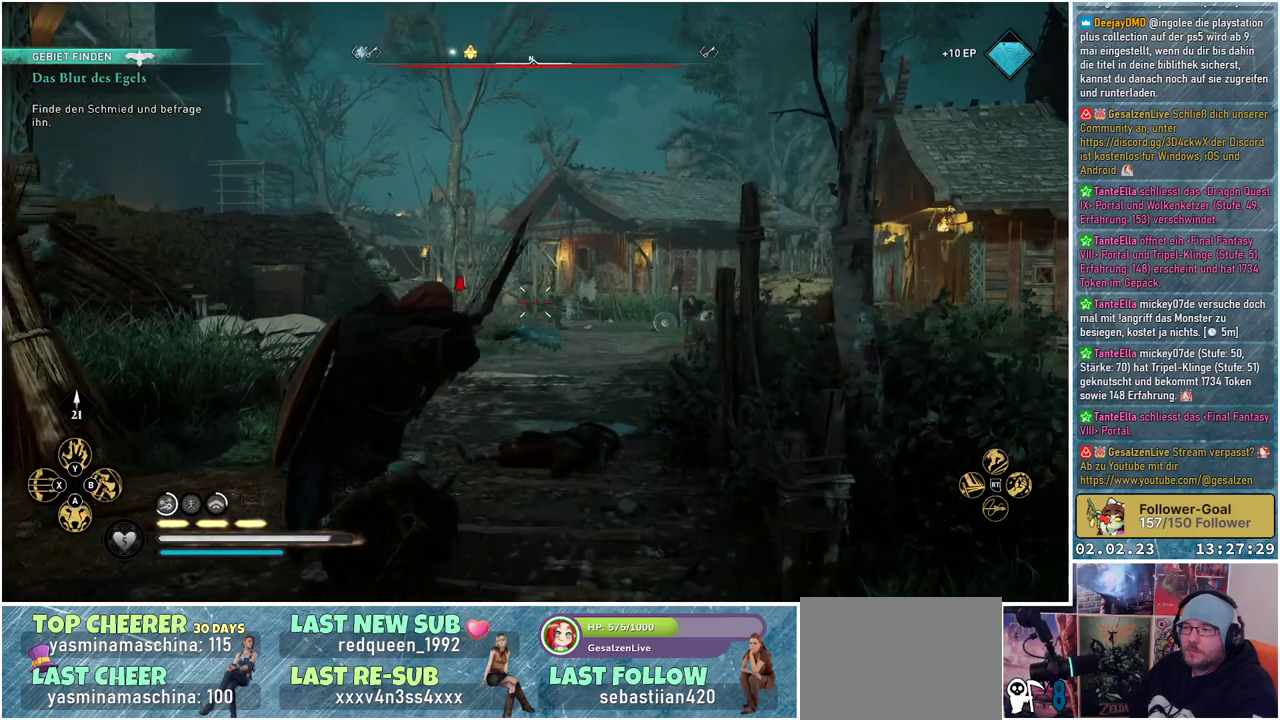
{"buttons": ["L2", "R2"], "left_stick": "up", "right_stick": "right", "events": []}
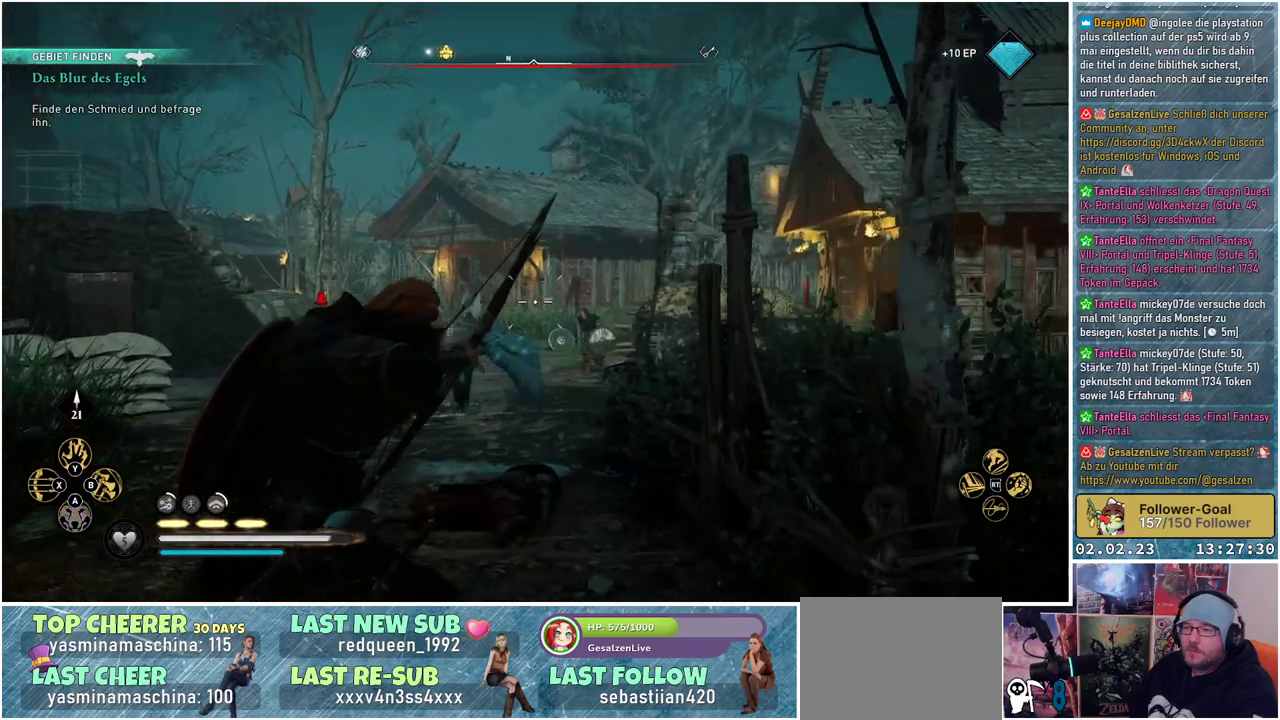
{"buttons": ["L2", "R2"], "left_stick": "up", "right_stick": "down-right", "events": [[84, "right_stick", "down-right"]]}
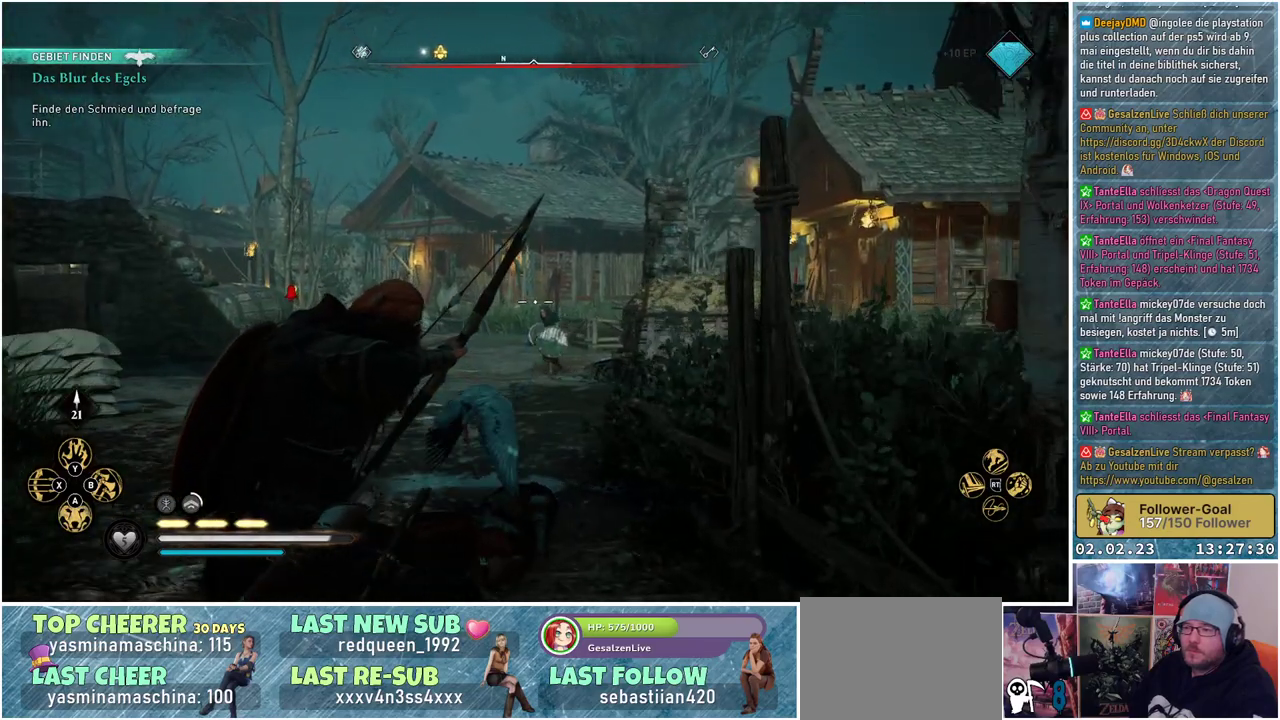
{"buttons": ["L2"], "left_stick": "up-left", "right_stick": "center", "events": [[334, "R2", "up"], [334, "left_stick", "up-left"], [334, "right_stick", "center"]]}
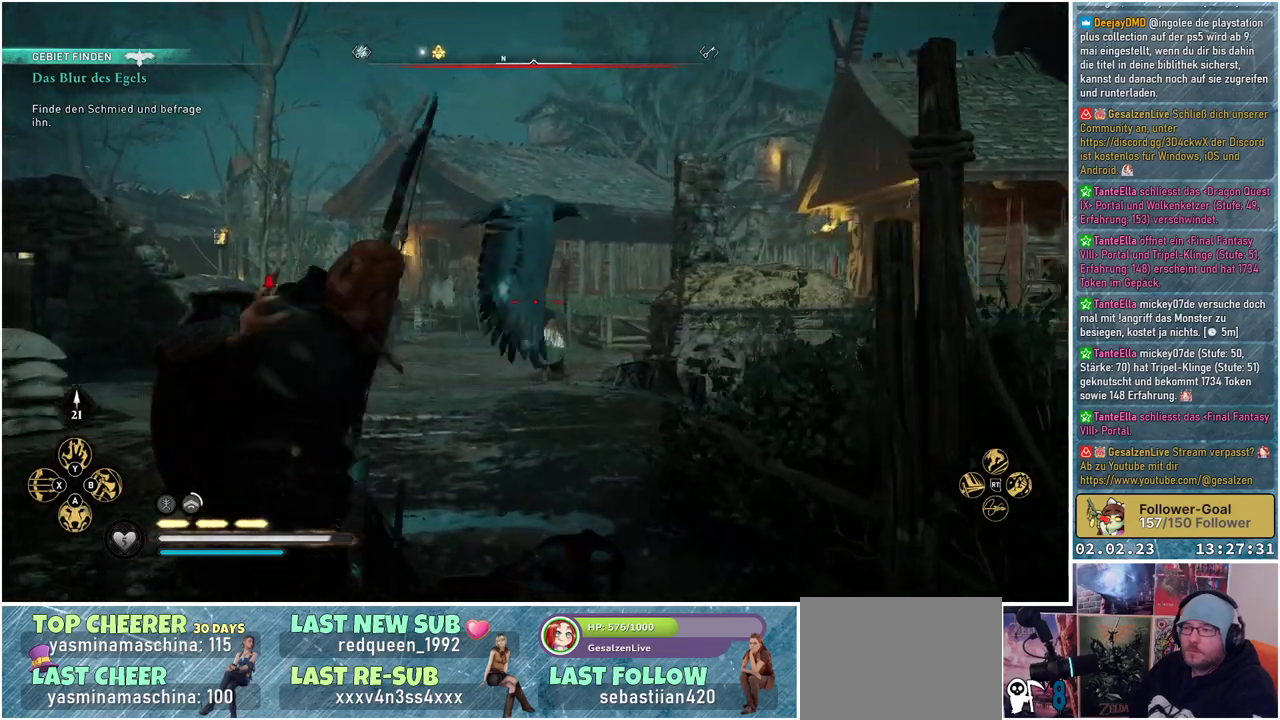
{"buttons": ["L2"], "left_stick": "up", "right_stick": "down", "events": [[117, "left_stick", "left"], [434, "left_stick", "up"], [501, "right_stick", "down"]]}
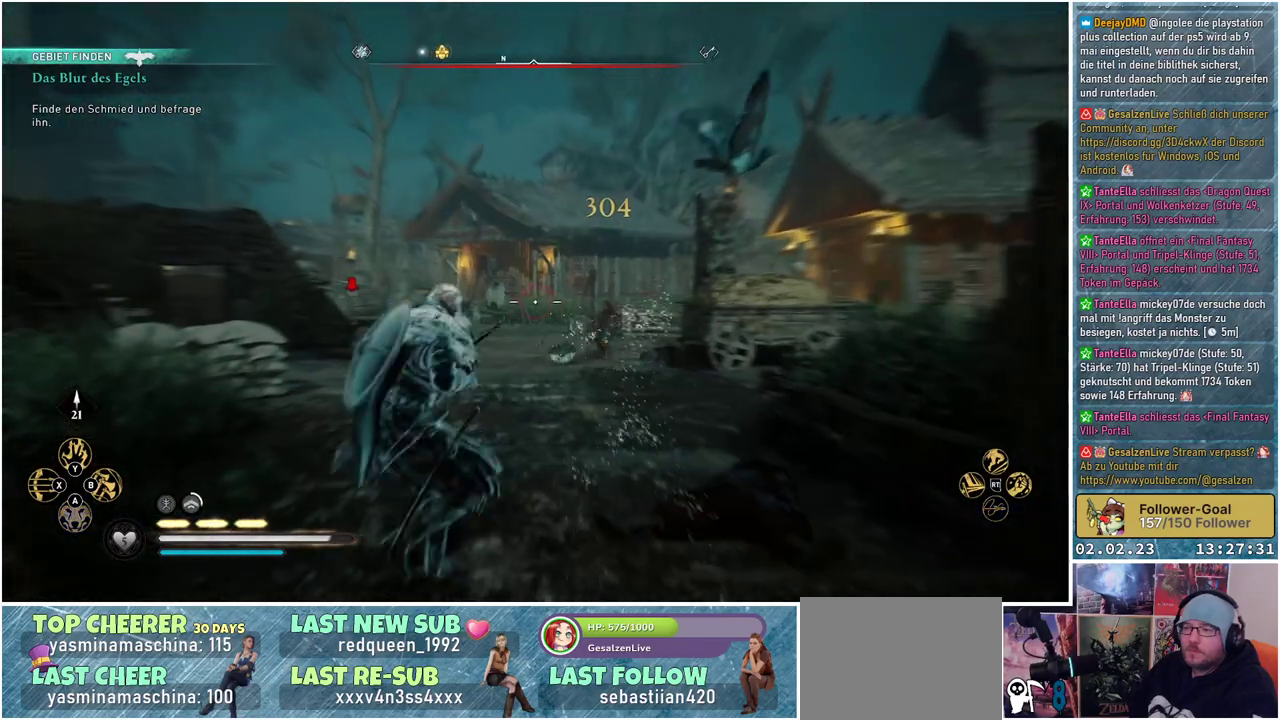
{"buttons": ["L2", "R2"], "left_stick": "up", "right_stick": "center", "events": [[67, "right_stick", "down-right"], [133, "R2", "down"], [234, "right_stick", "center"]]}
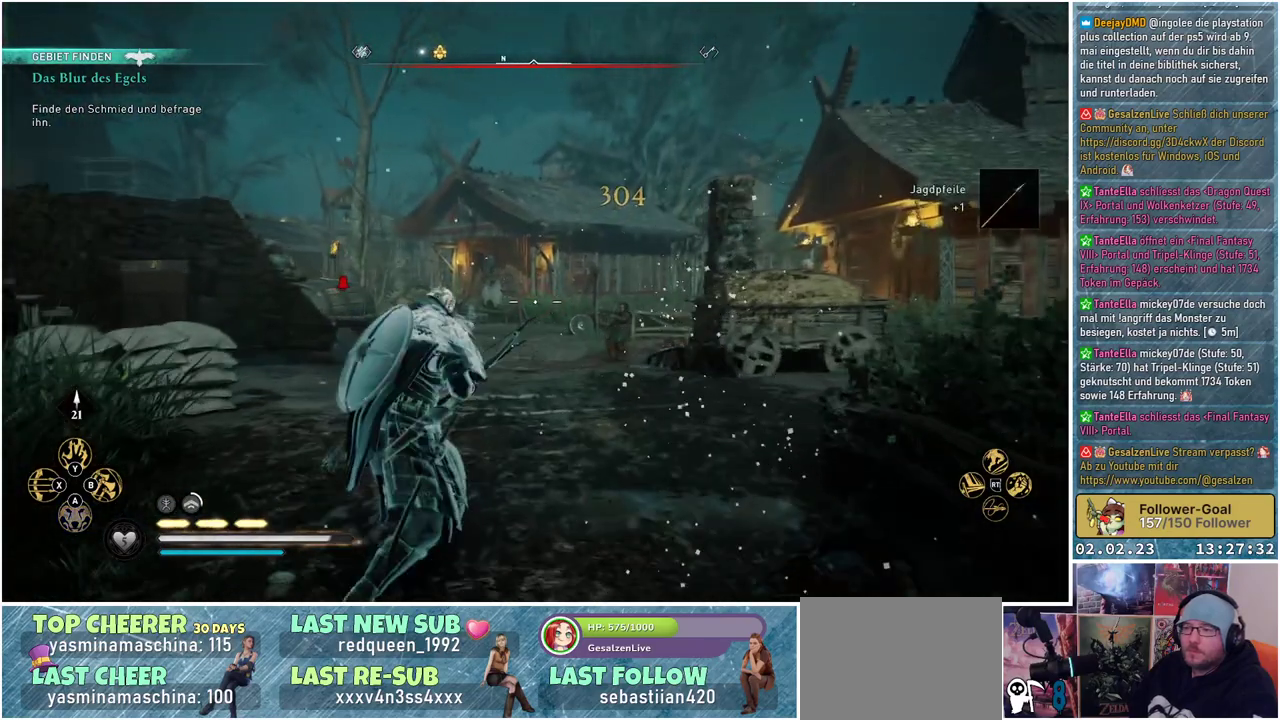
{"buttons": ["L2", "R2"], "left_stick": "up", "right_stick": "left", "events": [[101, "right_stick", "left"]]}
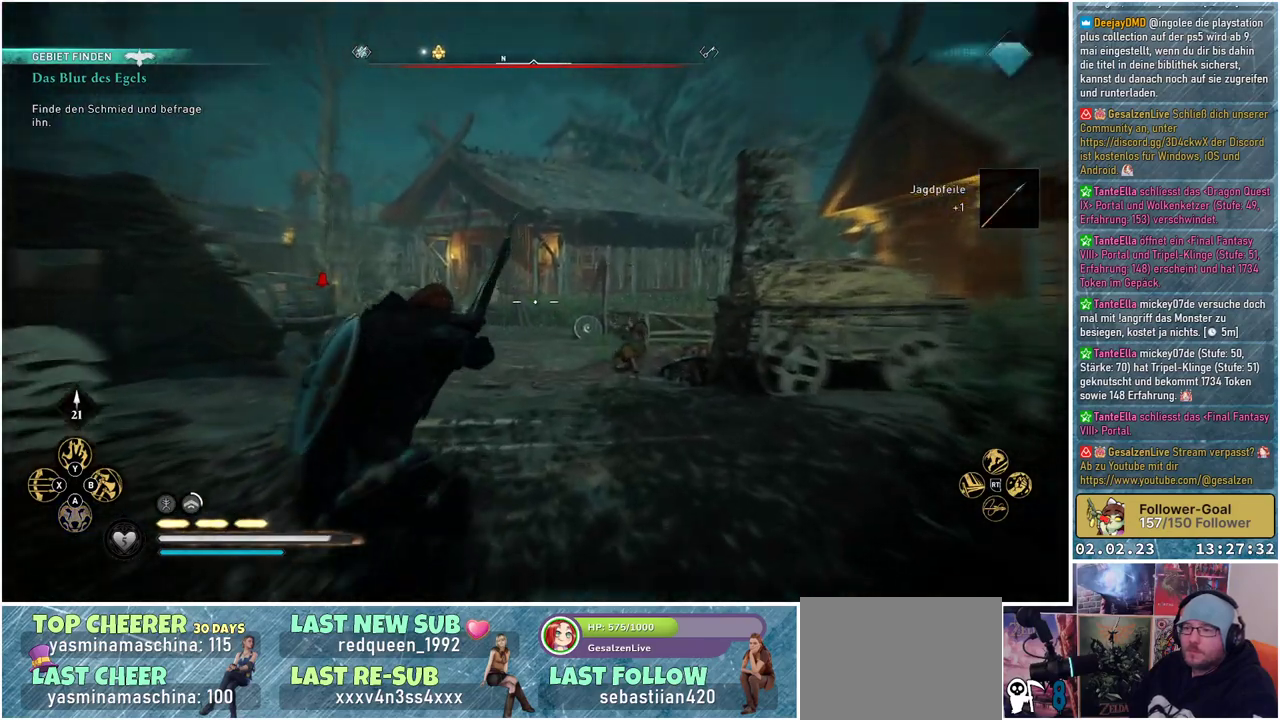
{"buttons": ["L2", "R2"], "left_stick": "up-right", "right_stick": "up-left", "events": [[67, "left_stick", "up-right"], [400, "right_stick", "up-left"]]}
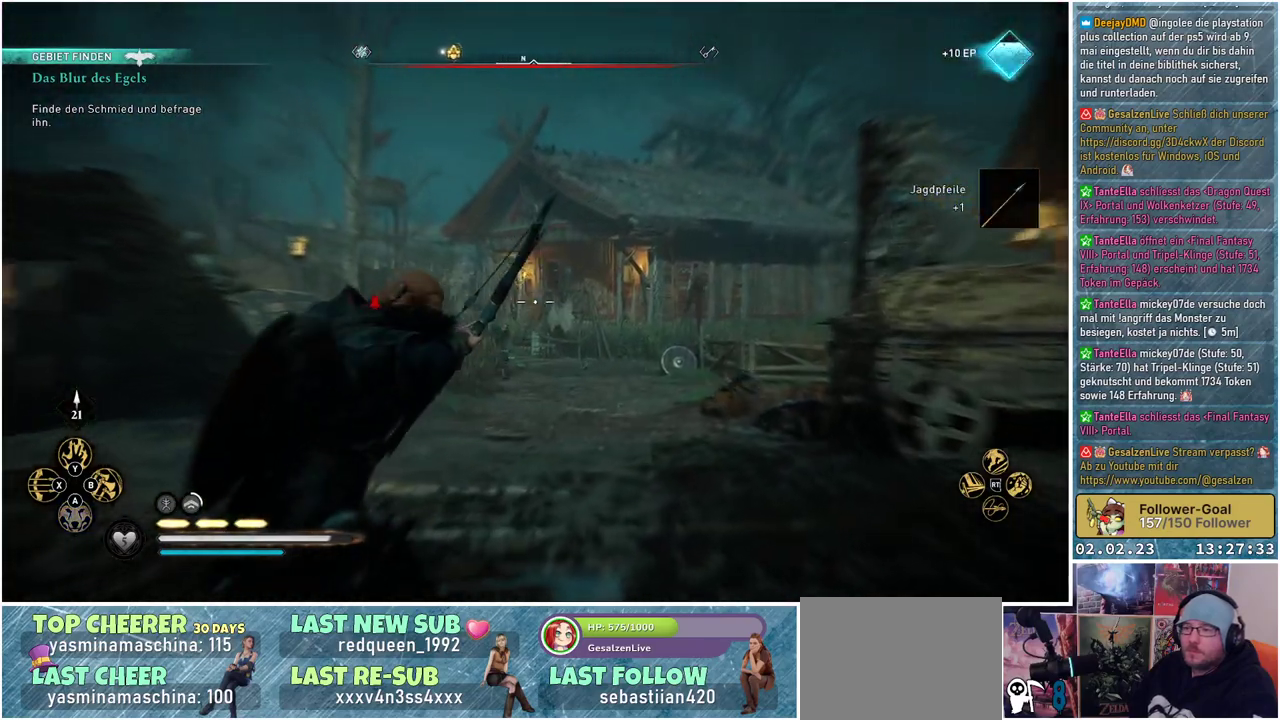
{"buttons": ["L2", "R2"], "left_stick": "up-right", "right_stick": "center", "events": [[501, "right_stick", "center"]]}
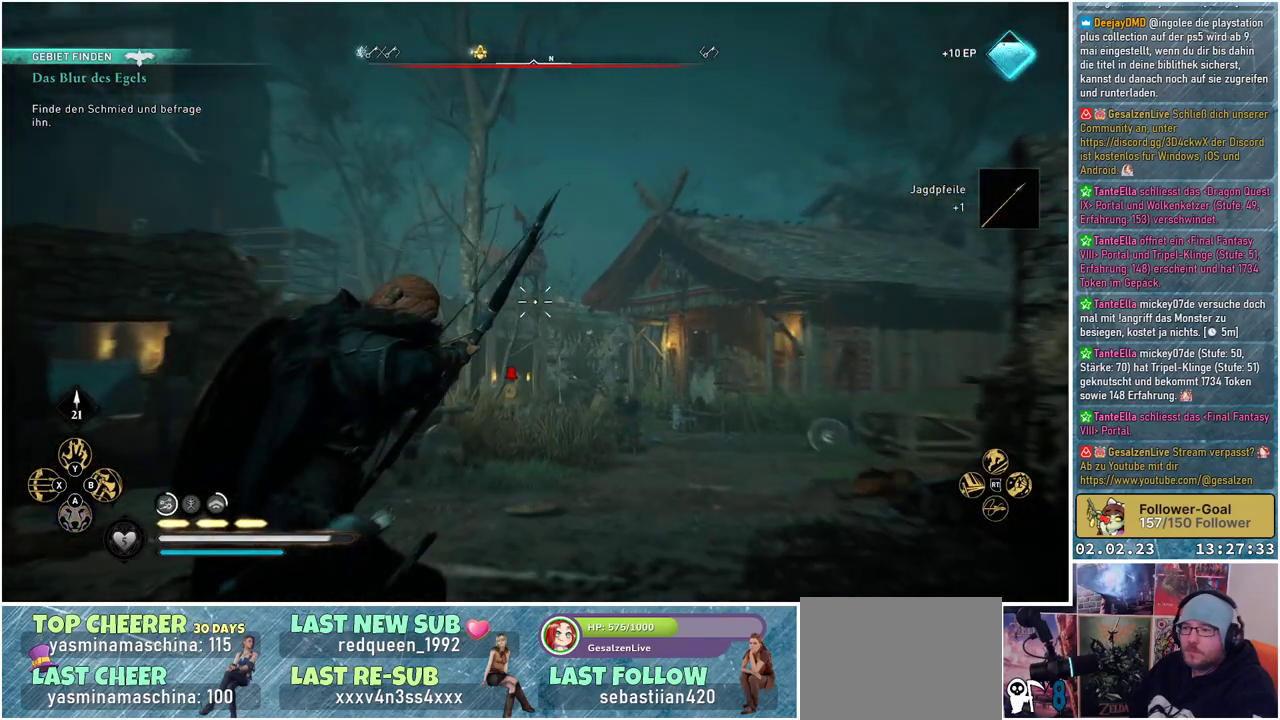
{"buttons": ["L2", "R2"], "left_stick": "up", "right_stick": "up-left", "events": [[67, "left_stick", "up"], [100, "right_stick", "up-left"]]}
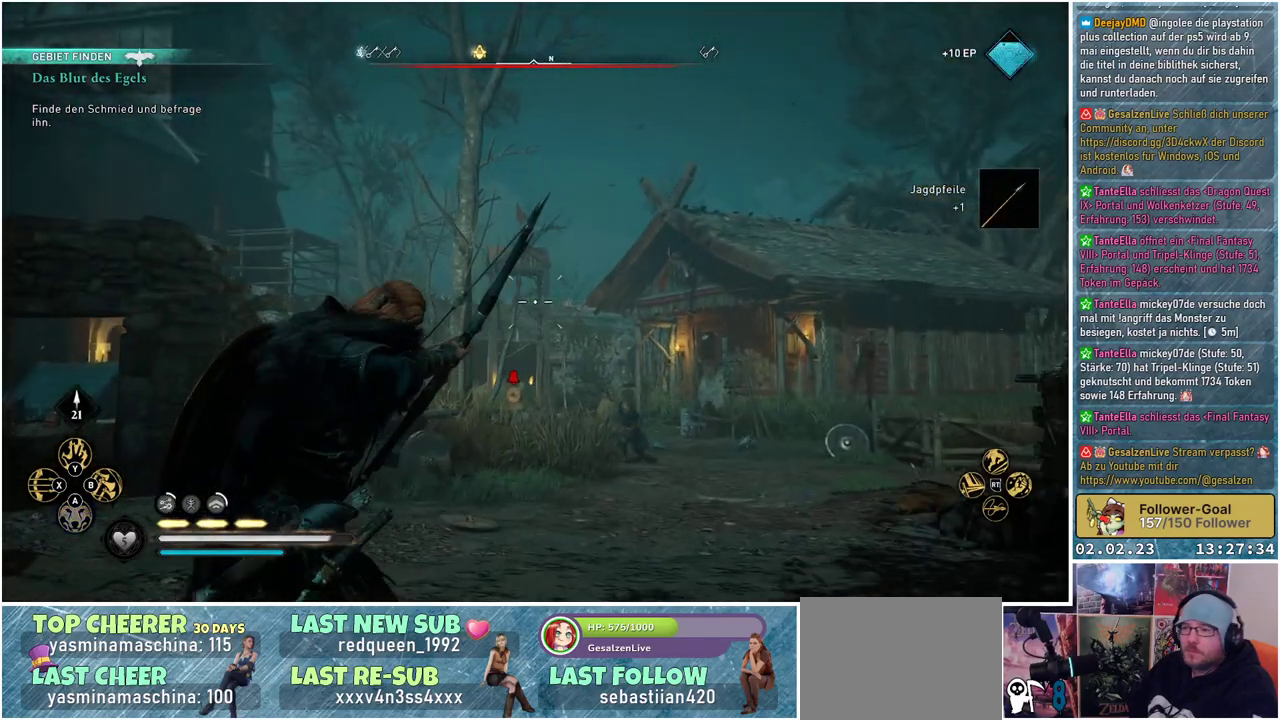
{"buttons": ["L2", "R2"], "left_stick": "up", "right_stick": "center", "events": [[451, "right_stick", "center"]]}
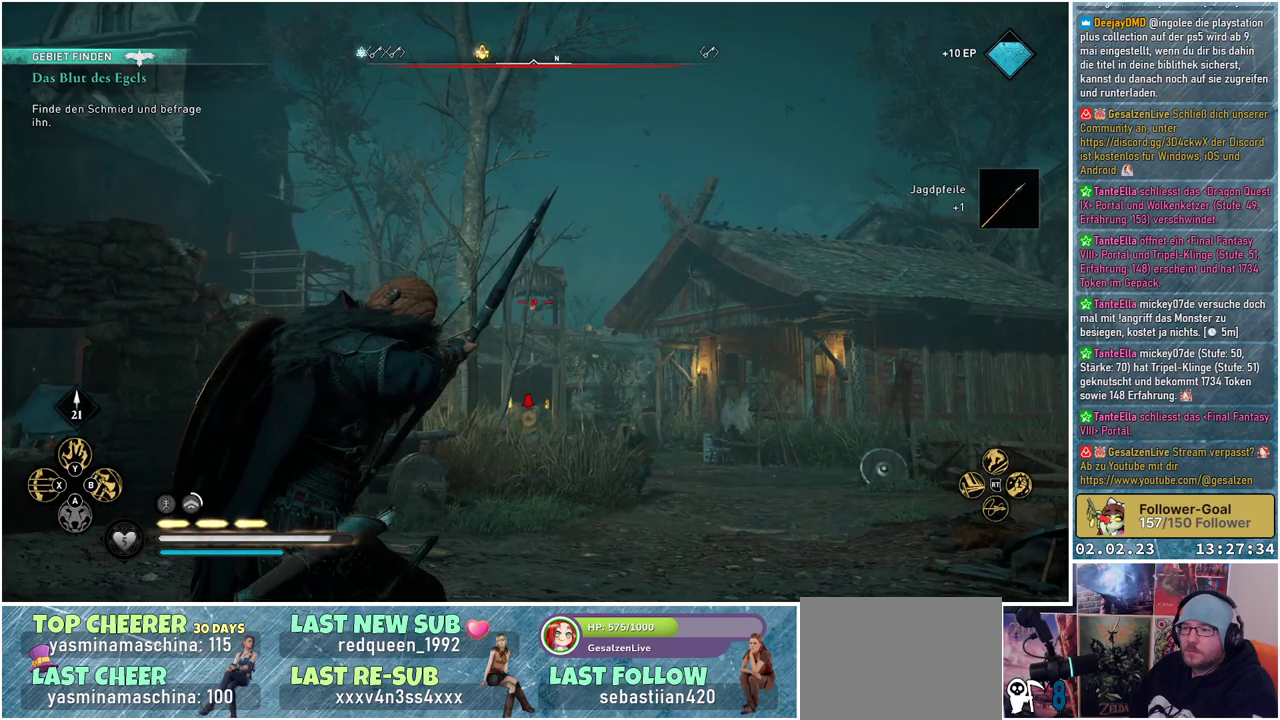
{"buttons": ["L2"], "left_stick": "up", "right_stick": "center", "events": [[183, "right_stick", "left"], [434, "right_stick", "center"], [450, "R2", "up"]]}
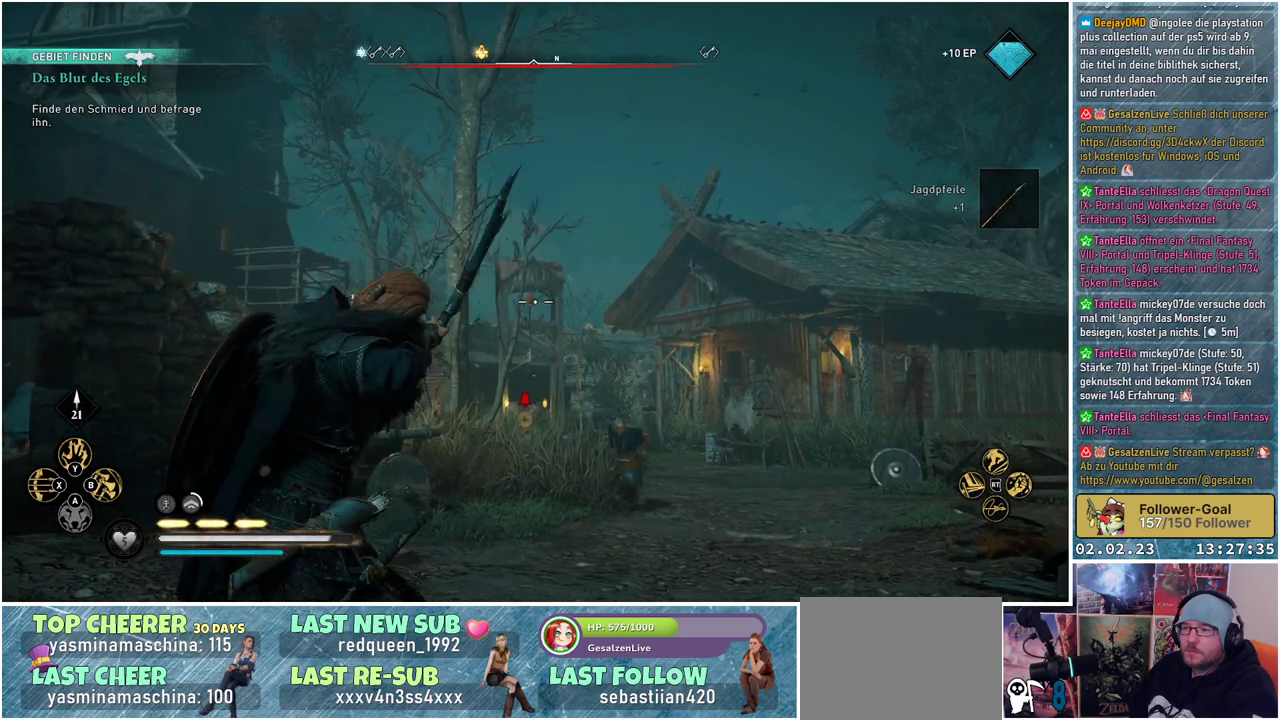
{"buttons": ["L2"], "left_stick": "center", "right_stick": "center", "events": [[134, "left_stick", "up-left"], [301, "left_stick", "center"]]}